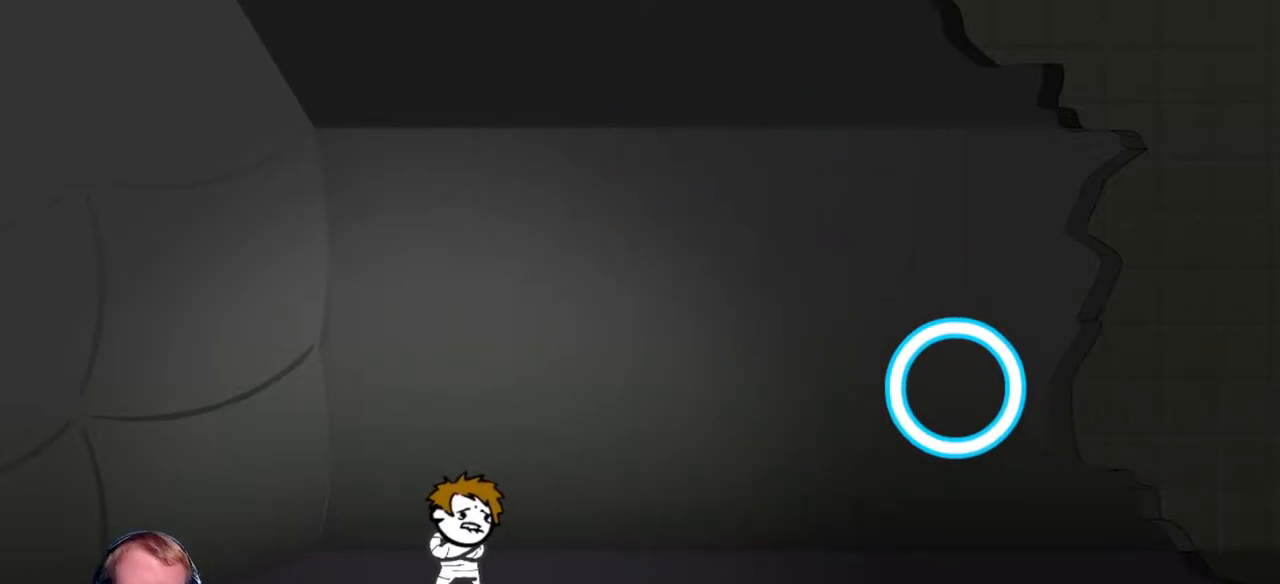
Gameplay with keyboard and mouse; each line is a JSON object with the keys and mouse buttons held at the frame after it. "events" lists presses ("down") and releases ("up") of "a", "d", "escape", "s", "w", "mouse_left" and "mouse_right" between this image and that frame as [ms after this image, input, new state], when the widget could be followed in between. "mouse_left", "mouse_right" = the "left", "right" buttons of the "mouse" list. No other keys are recorded. Mouse movement is not recorded.
{"keys": [], "mouse": [], "events": [[350, "escape", "down"], [483, "escape", "up"]]}
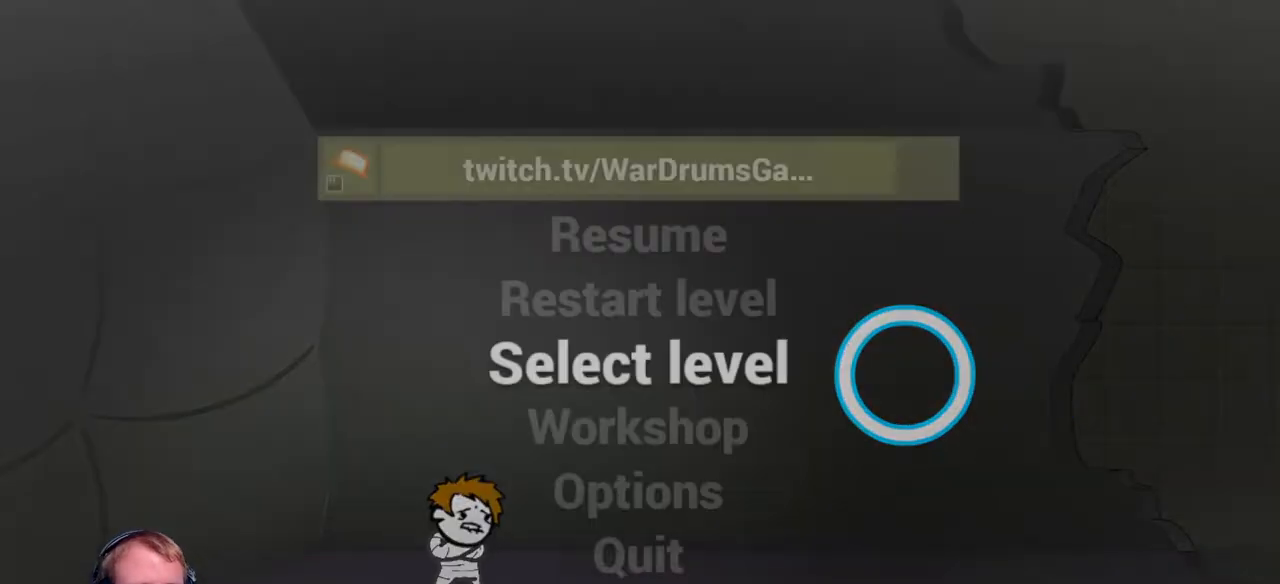
{"keys": [], "mouse": [], "events": []}
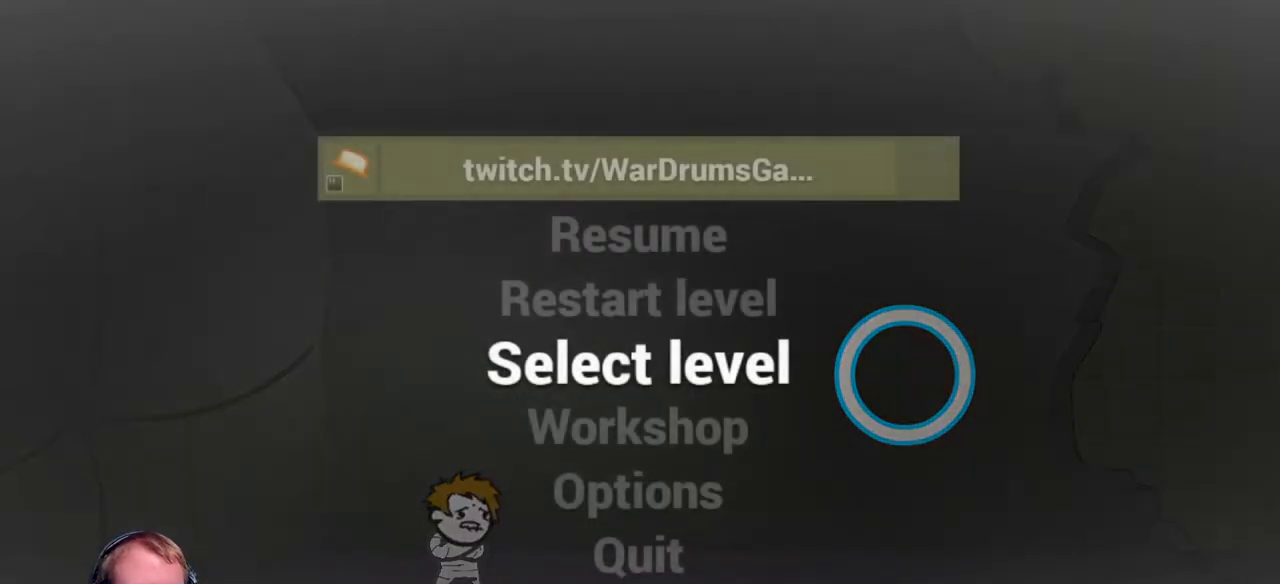
{"keys": [], "mouse": ["left"], "events": [[483, "mouse_left", "down"]]}
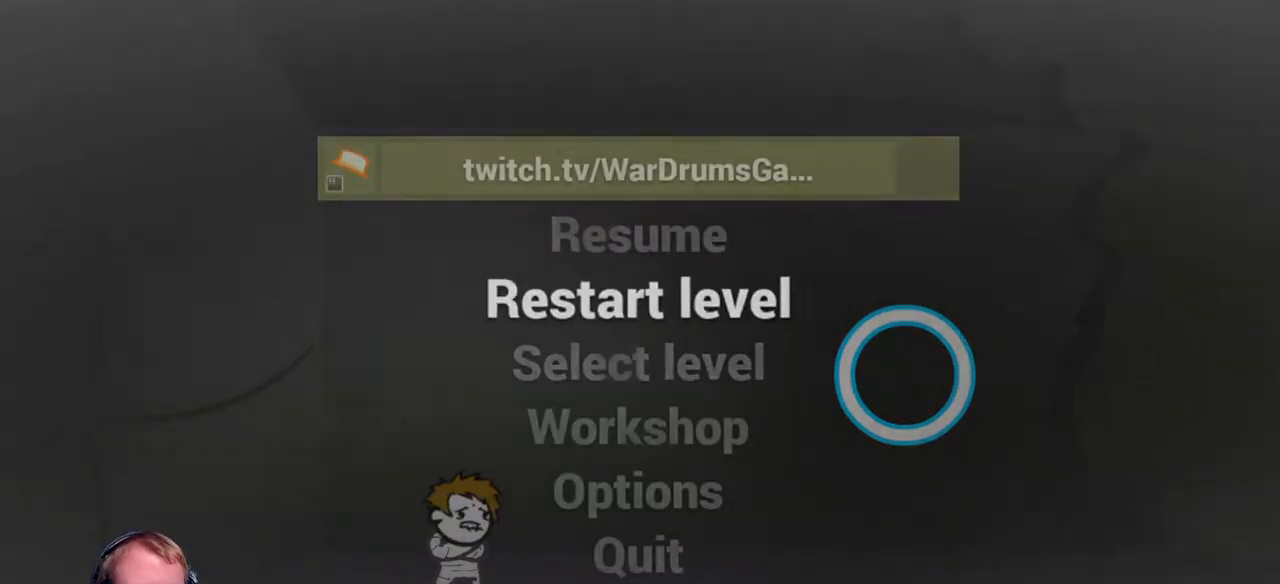
{"keys": [], "mouse": [], "events": [[67, "mouse_left", "up"]]}
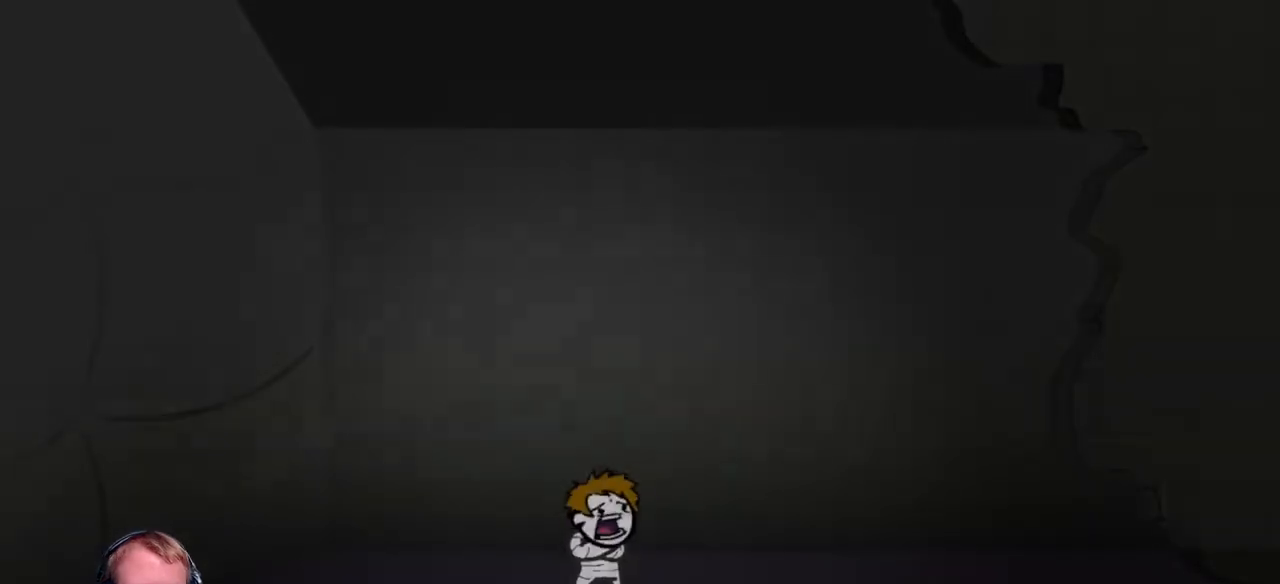
{"keys": [], "mouse": [], "events": []}
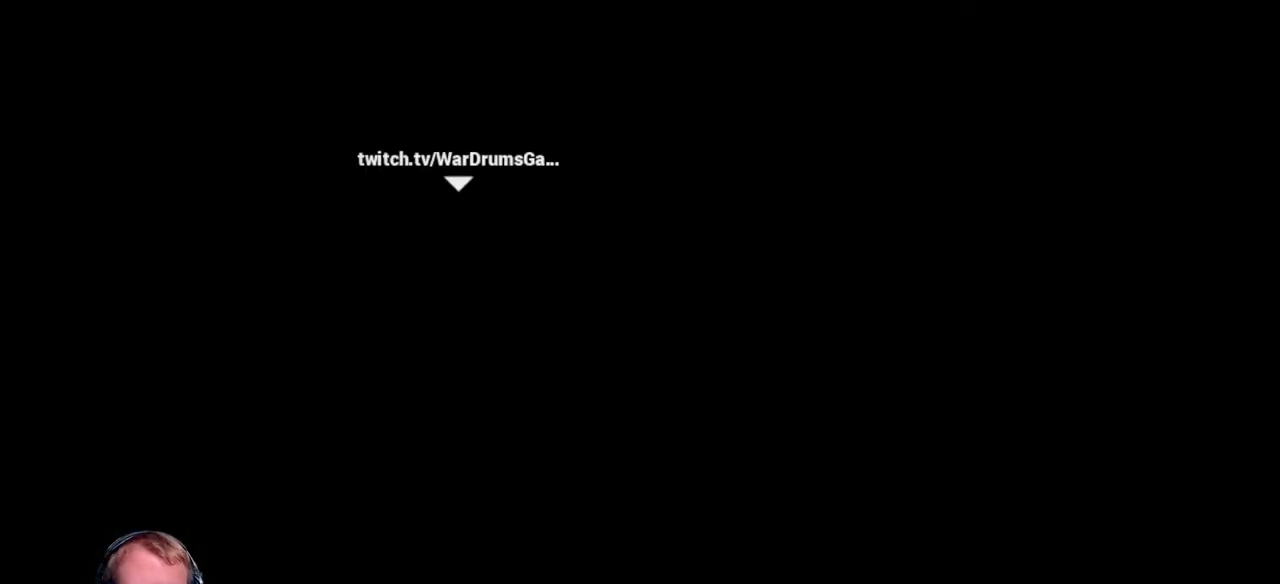
{"keys": [], "mouse": [], "events": []}
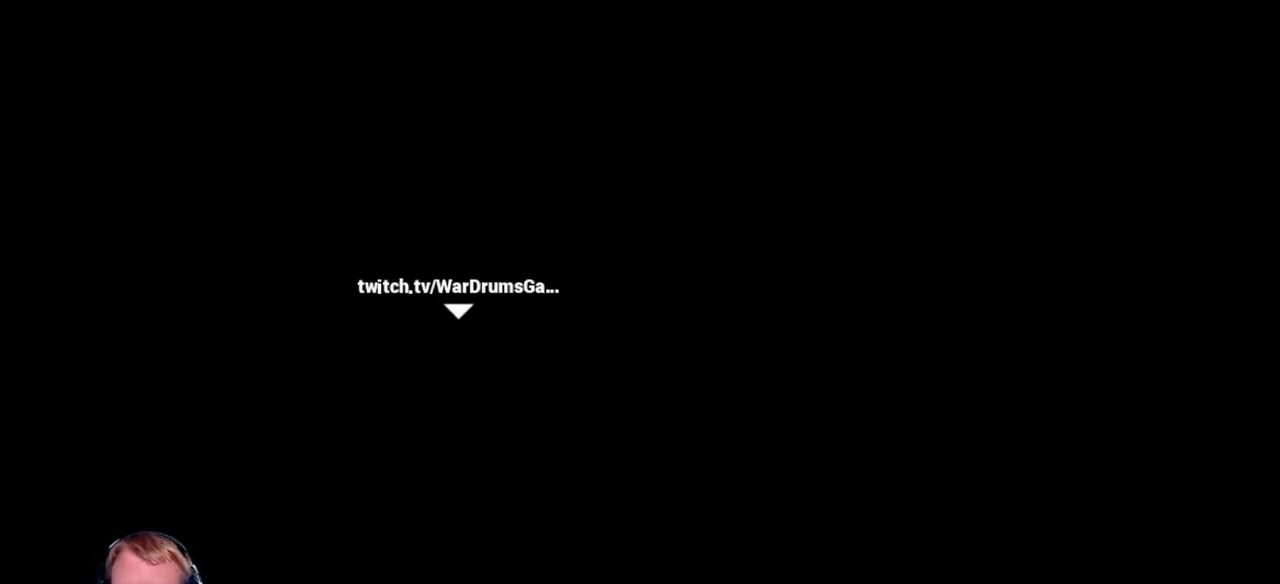
{"keys": [], "mouse": [], "events": [[267, "d", "down"], [400, "d", "up"]]}
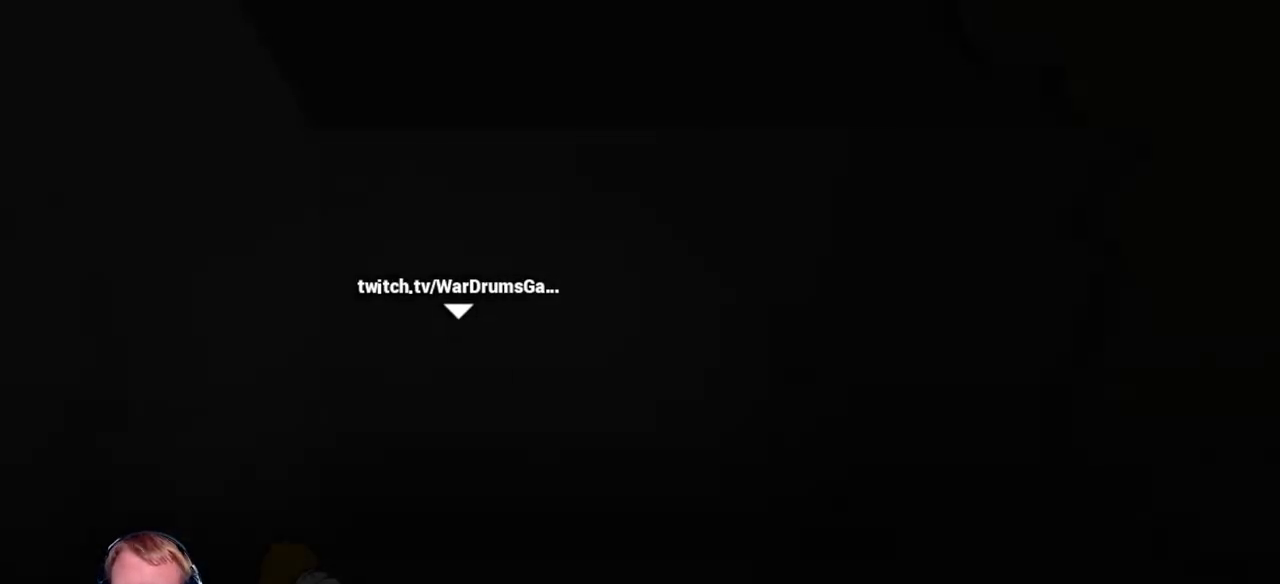
{"keys": ["d"], "mouse": [], "events": [[417, "d", "down"]]}
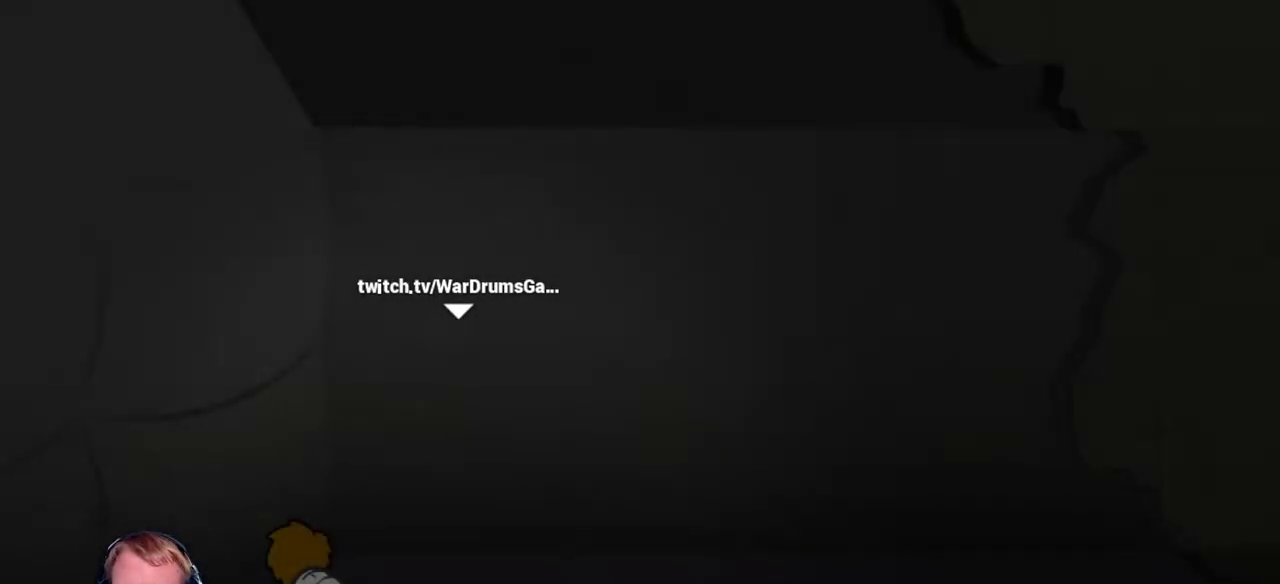
{"keys": [], "mouse": [], "events": [[233, "d", "up"]]}
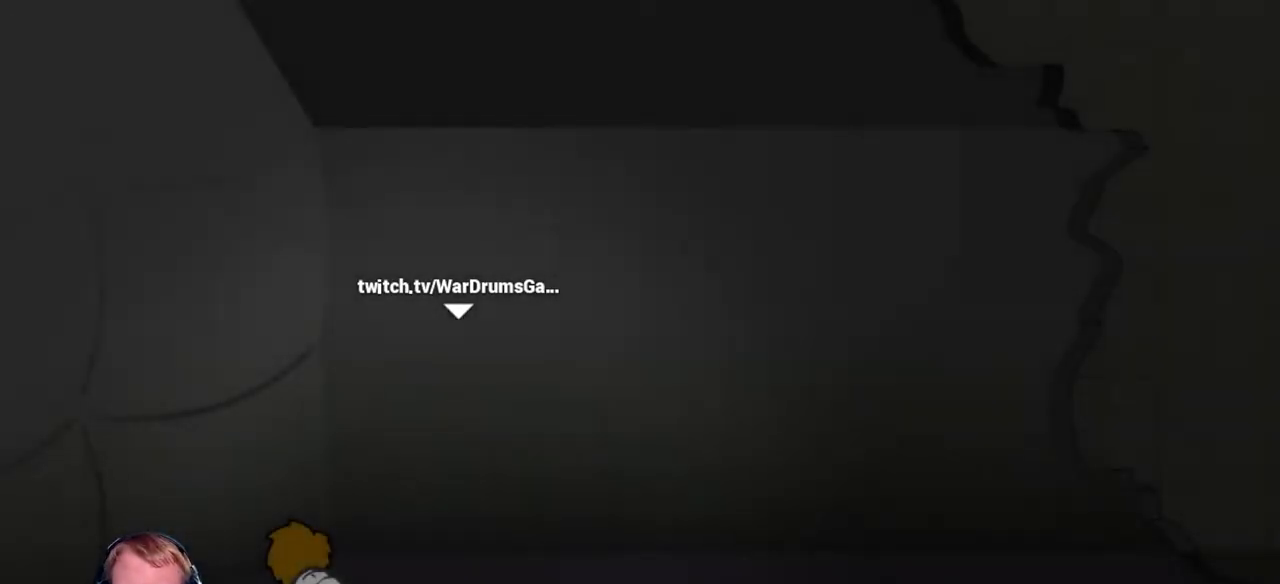
{"keys": [], "mouse": [], "events": []}
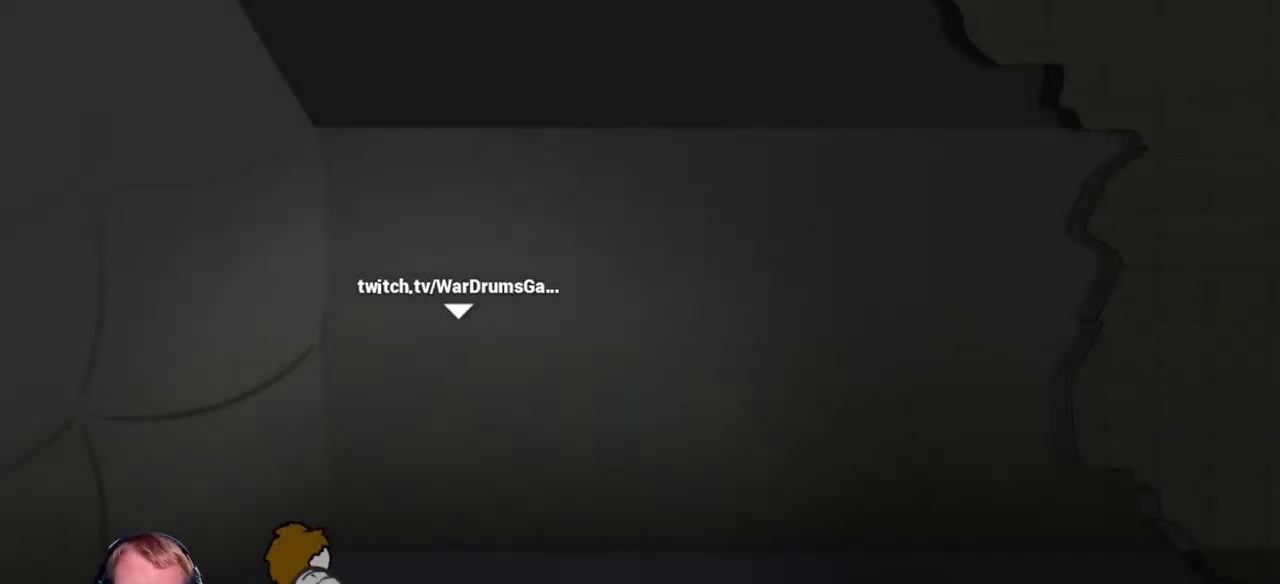
{"keys": ["d"], "mouse": [], "events": [[233, "d", "down"]]}
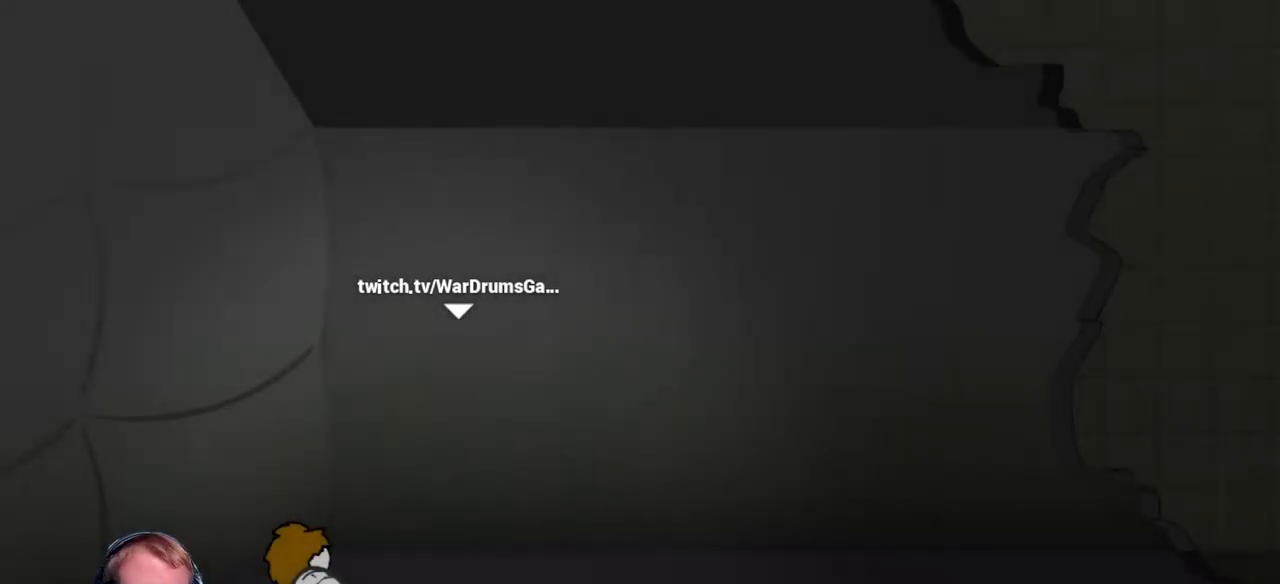
{"keys": ["d"], "mouse": [], "events": []}
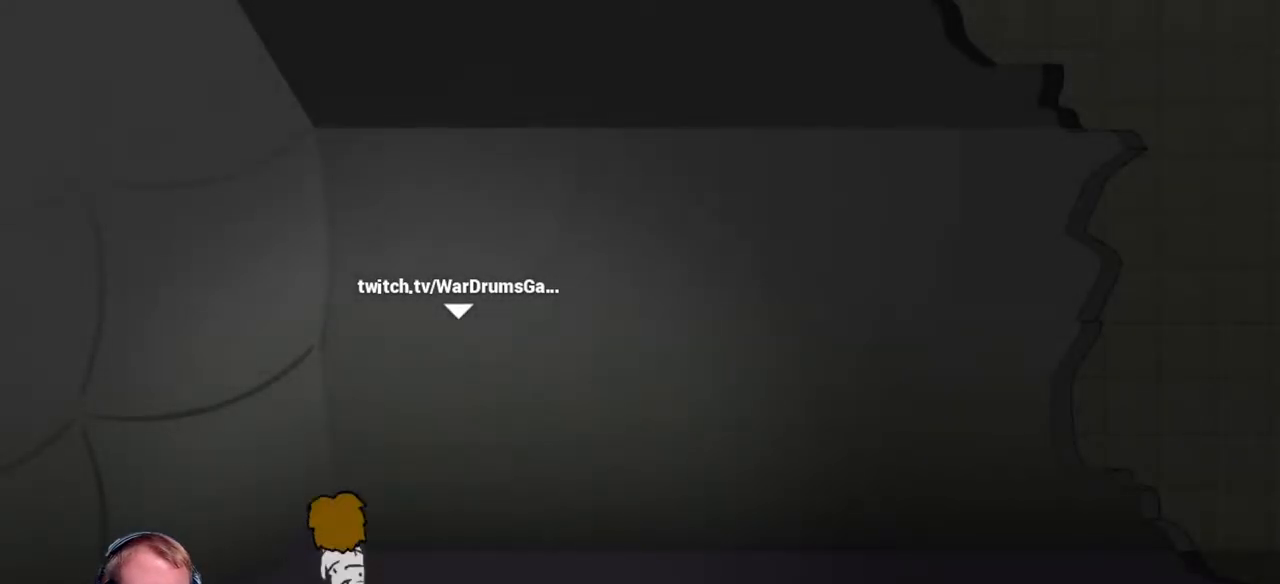
{"keys": ["d"], "mouse": [], "events": []}
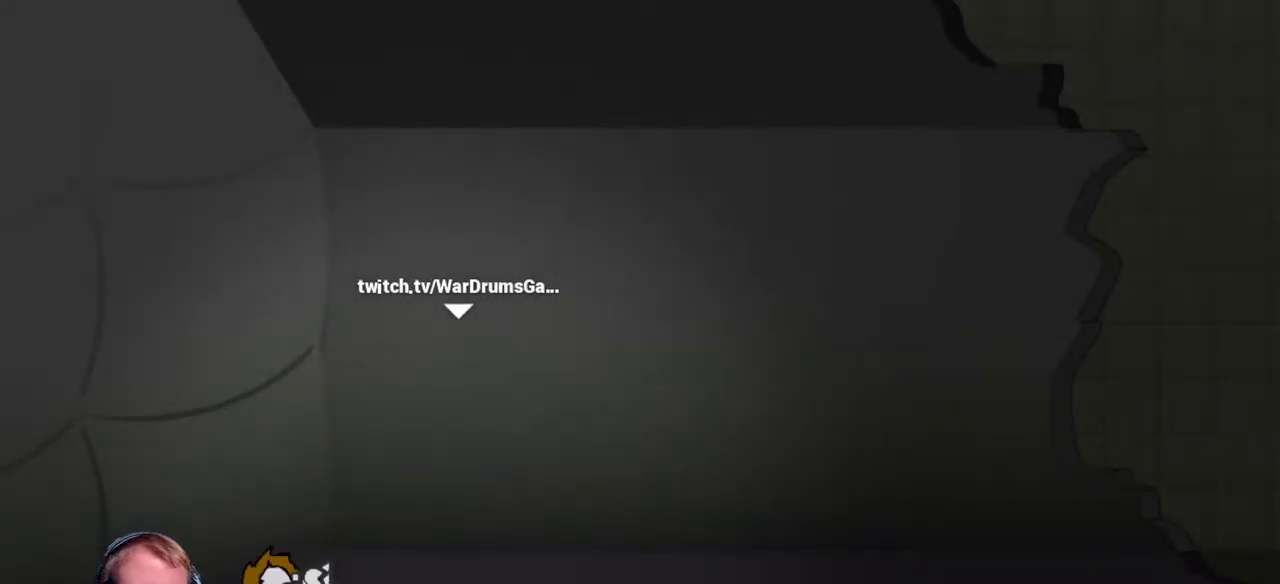
{"keys": ["d"], "mouse": [], "events": []}
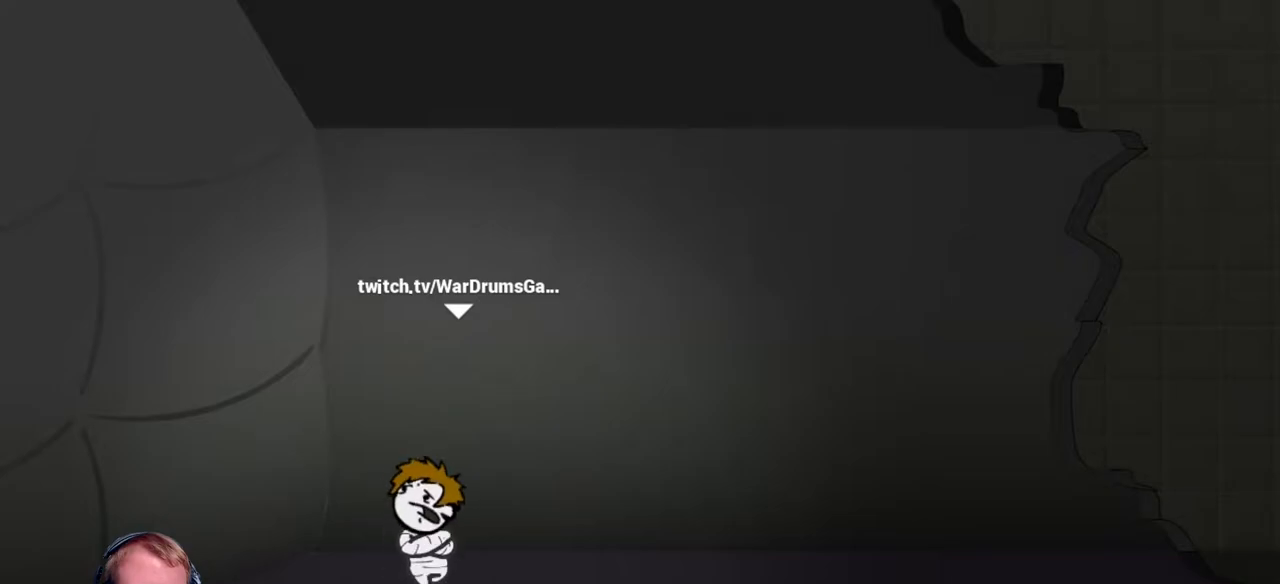
{"keys": ["d"], "mouse": [], "events": []}
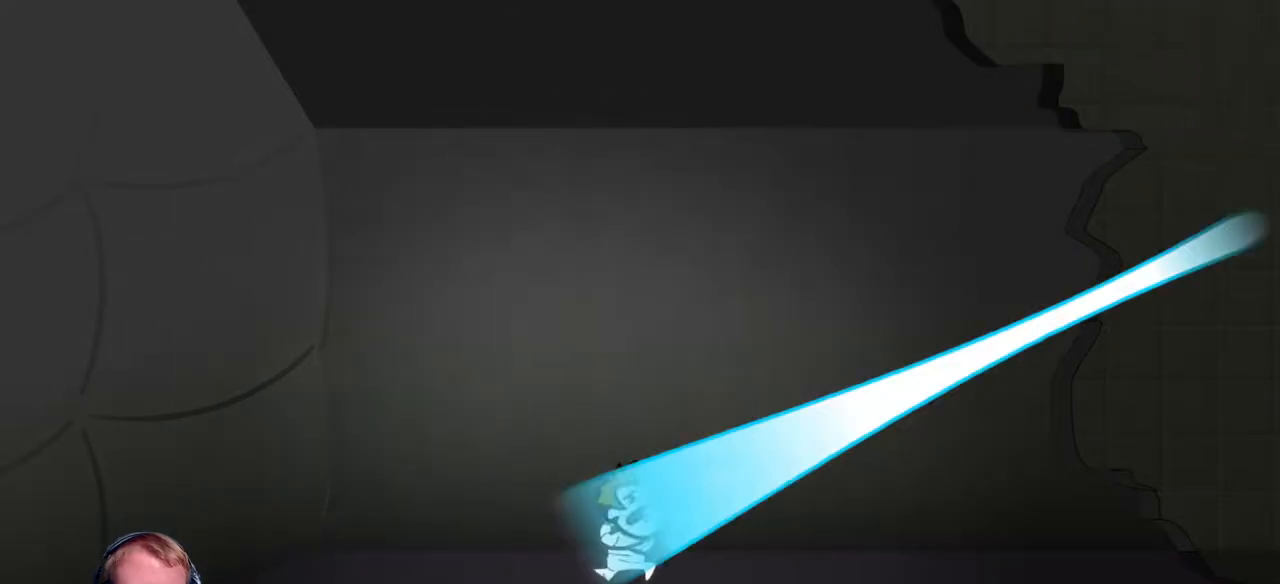
{"keys": ["d"], "mouse": [], "events": [[17, "mouse_left", "down"], [350, "mouse_left", "up"]]}
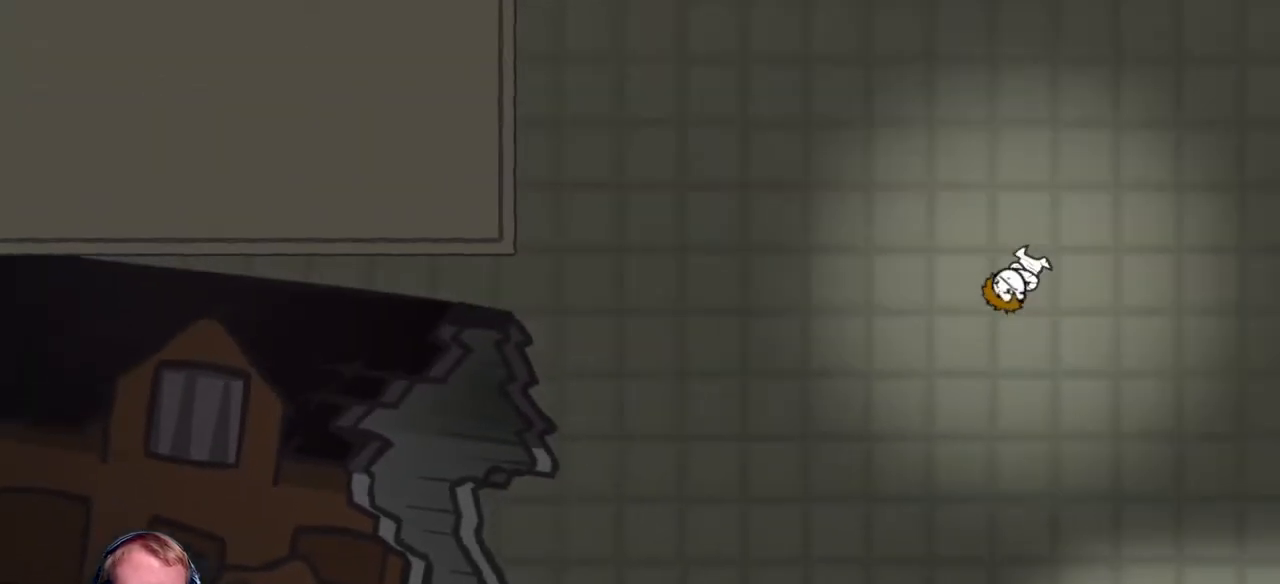
{"keys": [], "mouse": [], "events": [[267, "a", "down"], [267, "d", "up"], [450, "a", "up"]]}
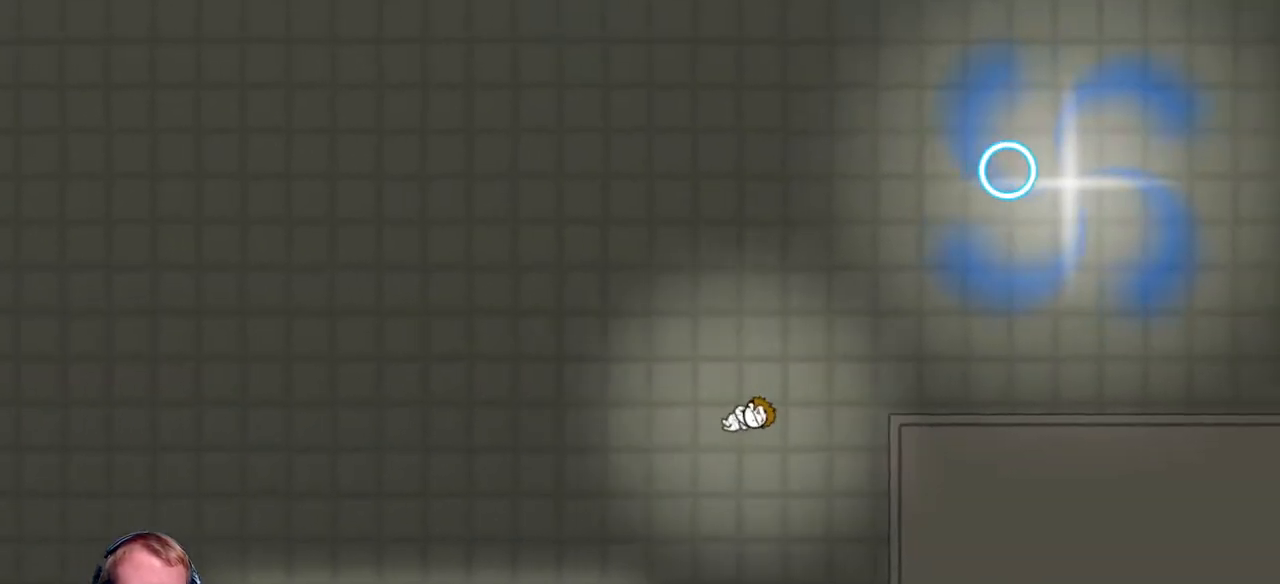
{"keys": ["a"], "mouse": [], "events": [[433, "a", "down"]]}
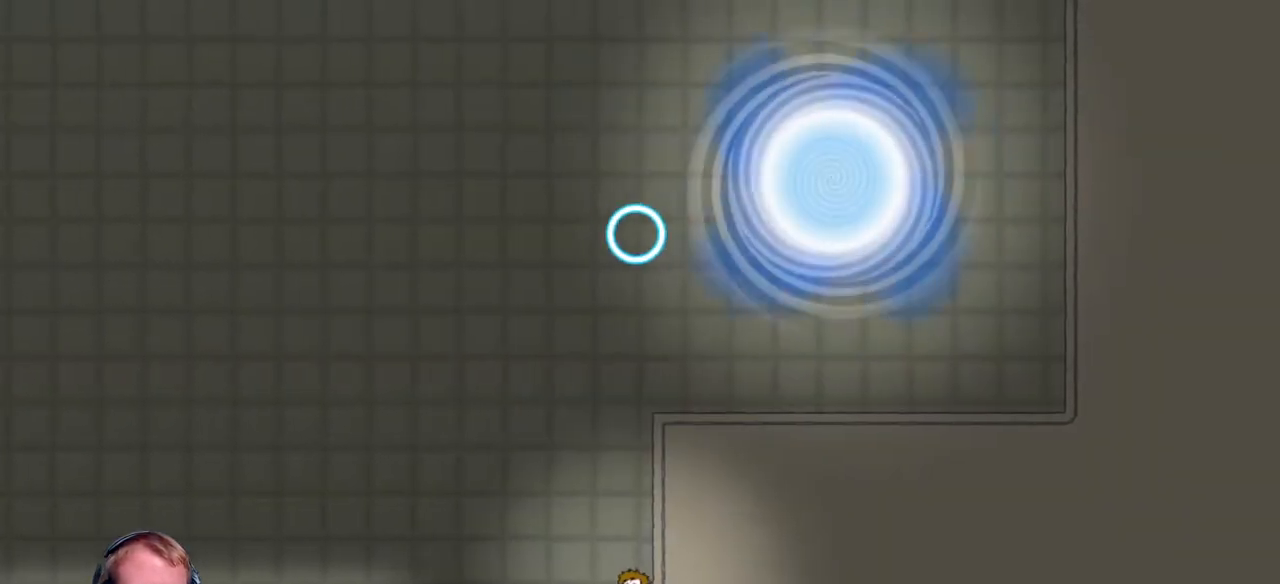
{"keys": [], "mouse": [], "events": [[167, "a", "up"]]}